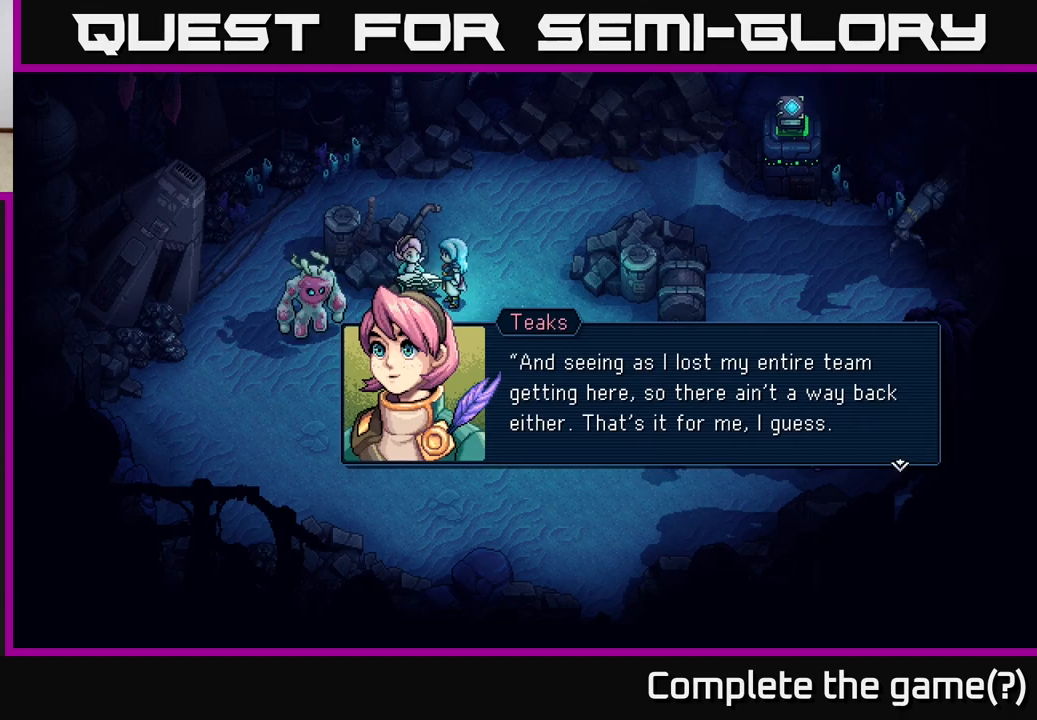
Gameplay with a controller (Xbox layout); each line is a JSON object with the inputs held at the frame after it. "events" lists button and stick changes between this image and that frame as [ms after this image, input, new state], when the widget could be followed in between. Not read: right_stick.
{"buttons": [], "left_stick": "center", "events": [[33, "A", "down"], [183, "A", "up"]]}
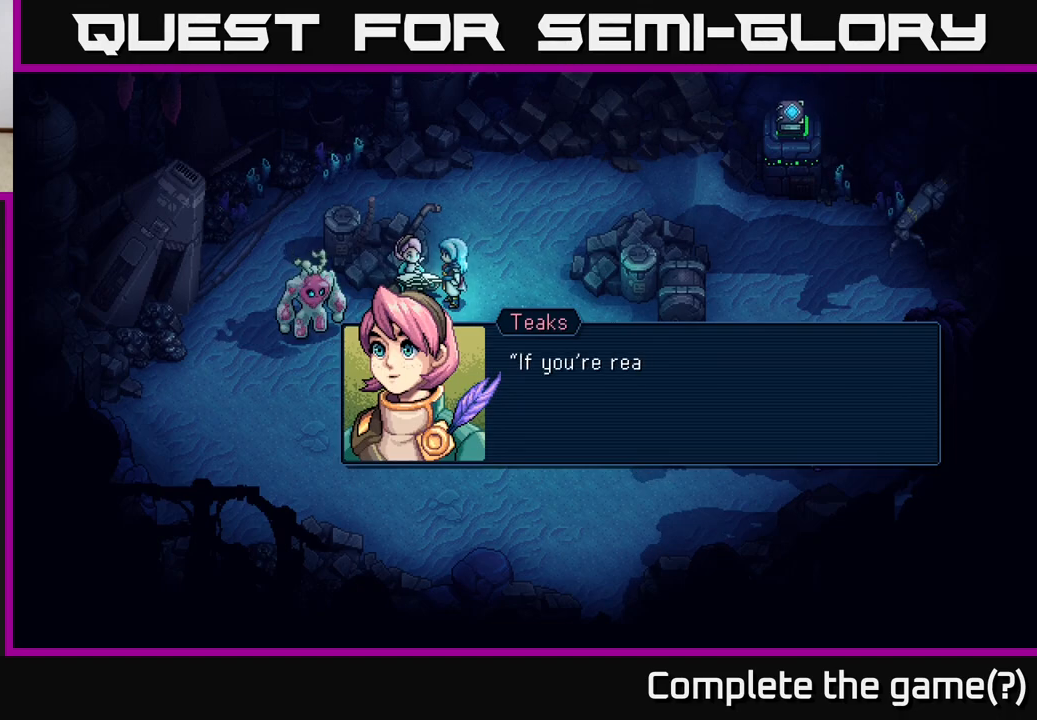
{"buttons": [], "left_stick": "center", "events": []}
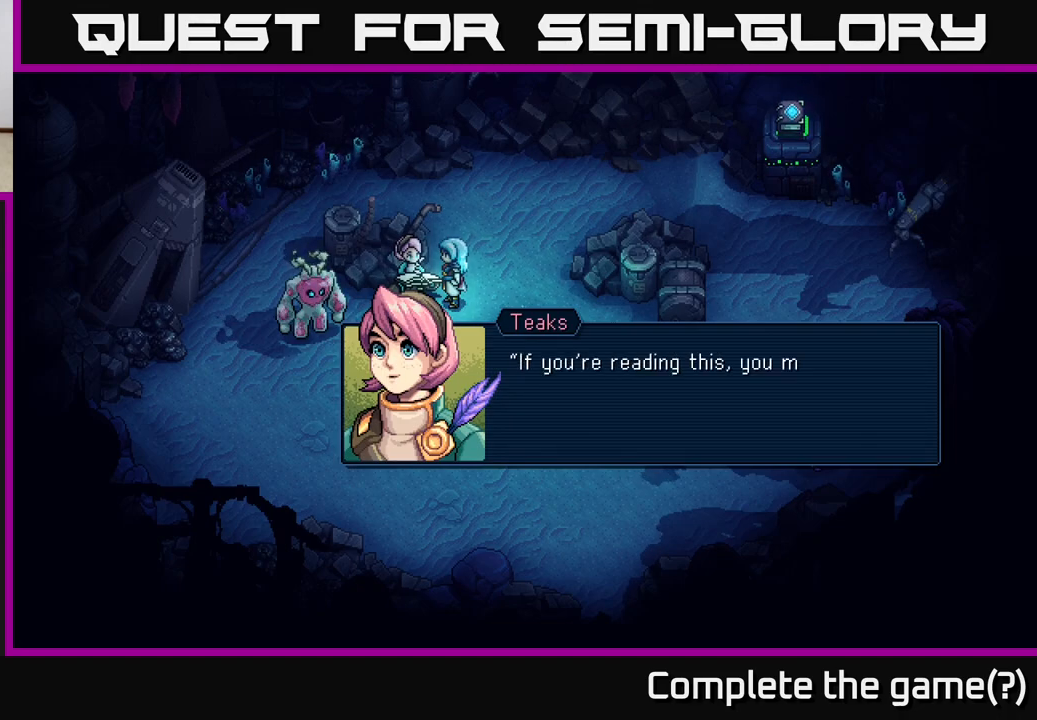
{"buttons": [], "left_stick": "center", "events": []}
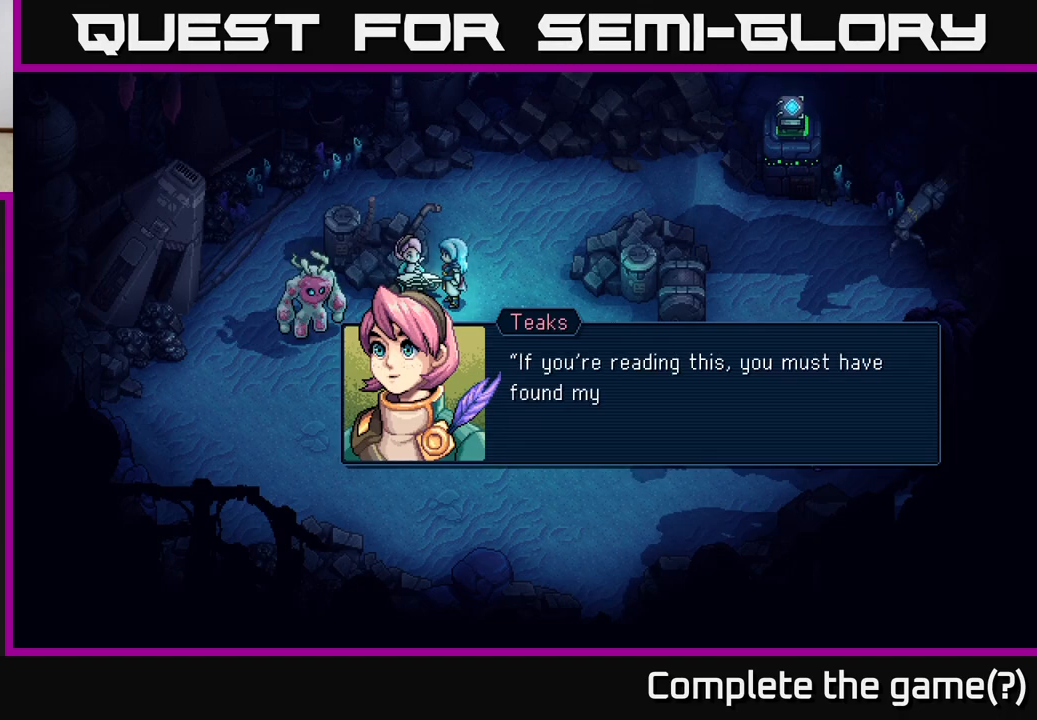
{"buttons": ["A"], "left_stick": "center", "events": [[450, "A", "down"]]}
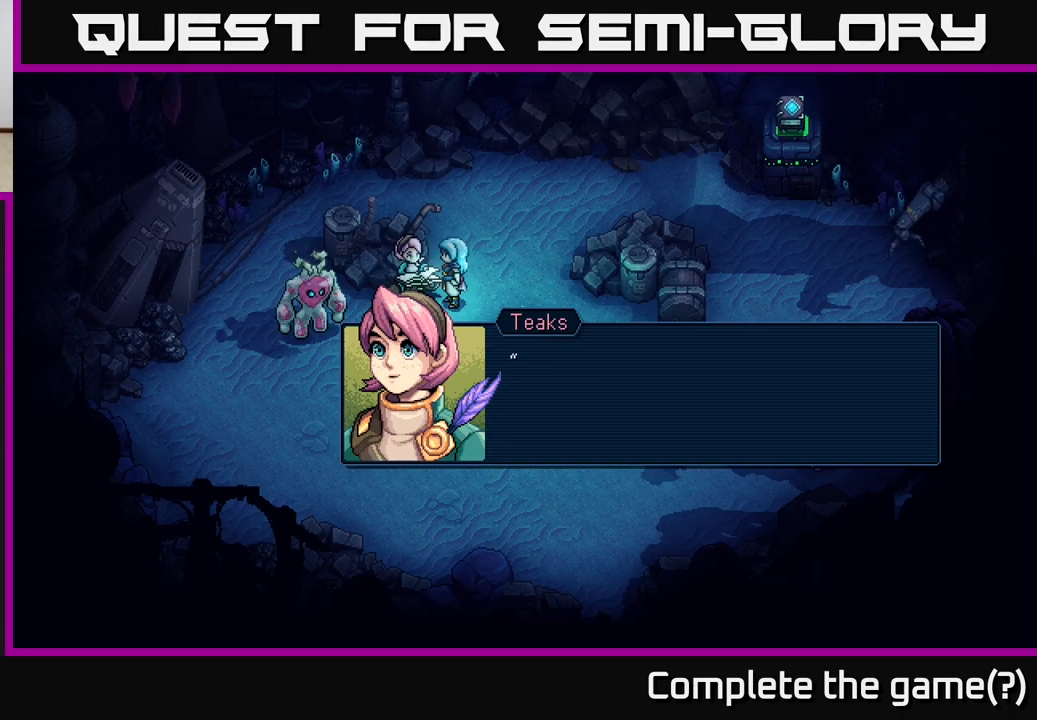
{"buttons": [], "left_stick": "center", "events": [[133, "A", "up"]]}
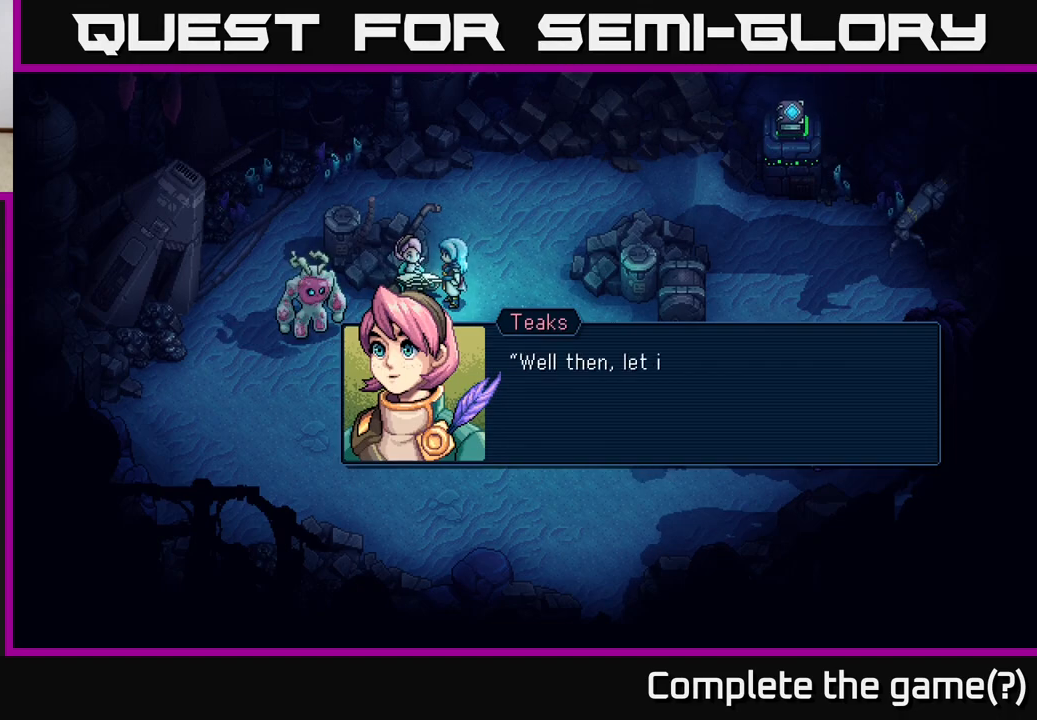
{"buttons": [], "left_stick": "center", "events": [[33, "A", "down"], [200, "A", "up"]]}
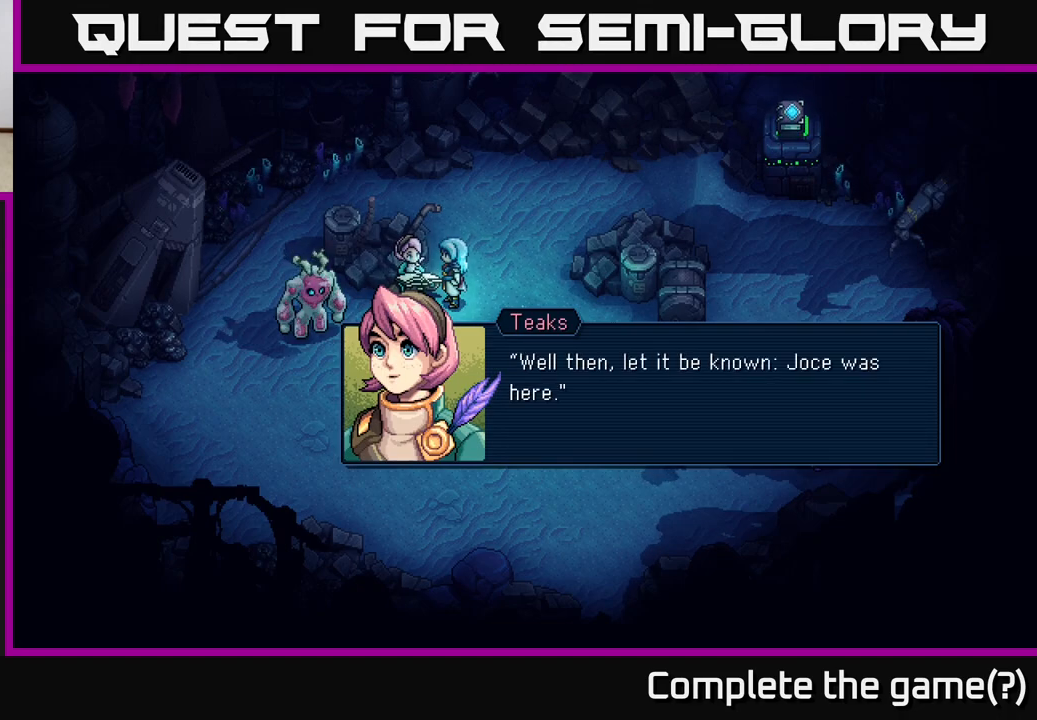
{"buttons": [], "left_stick": "center", "events": []}
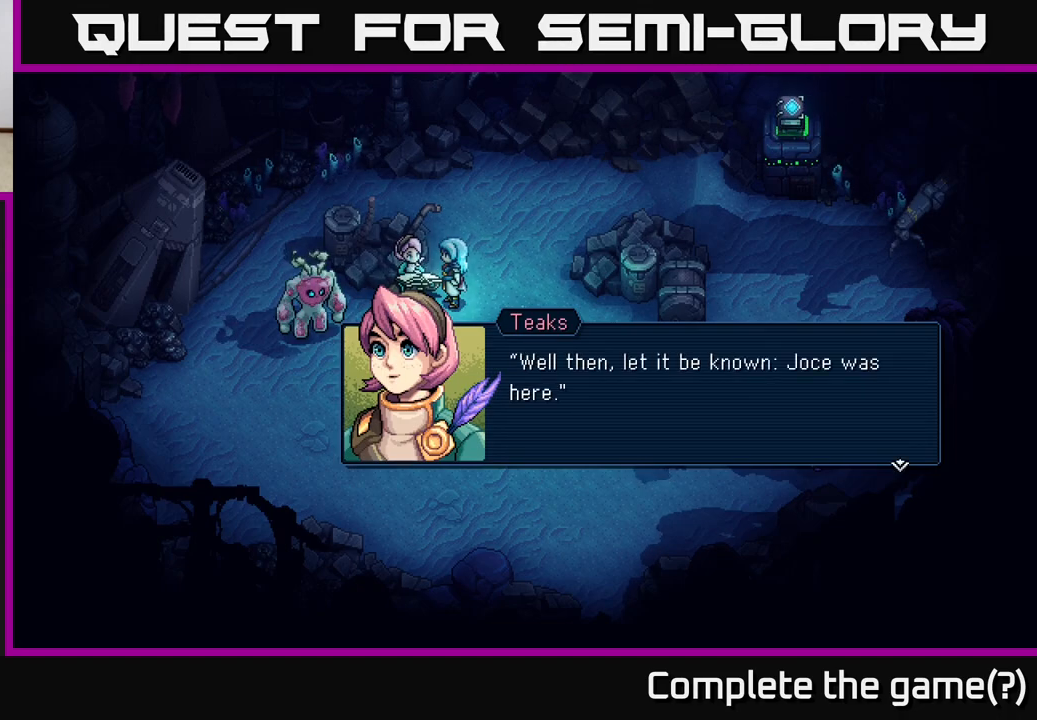
{"buttons": [], "left_stick": "center", "events": []}
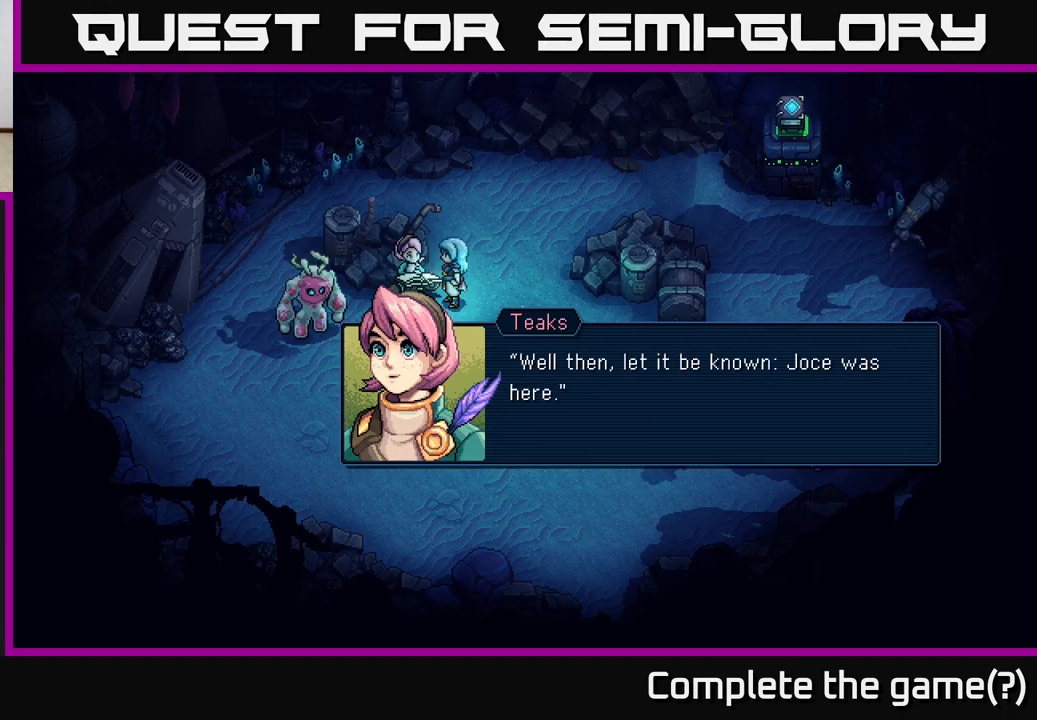
{"buttons": [], "left_stick": "center", "events": []}
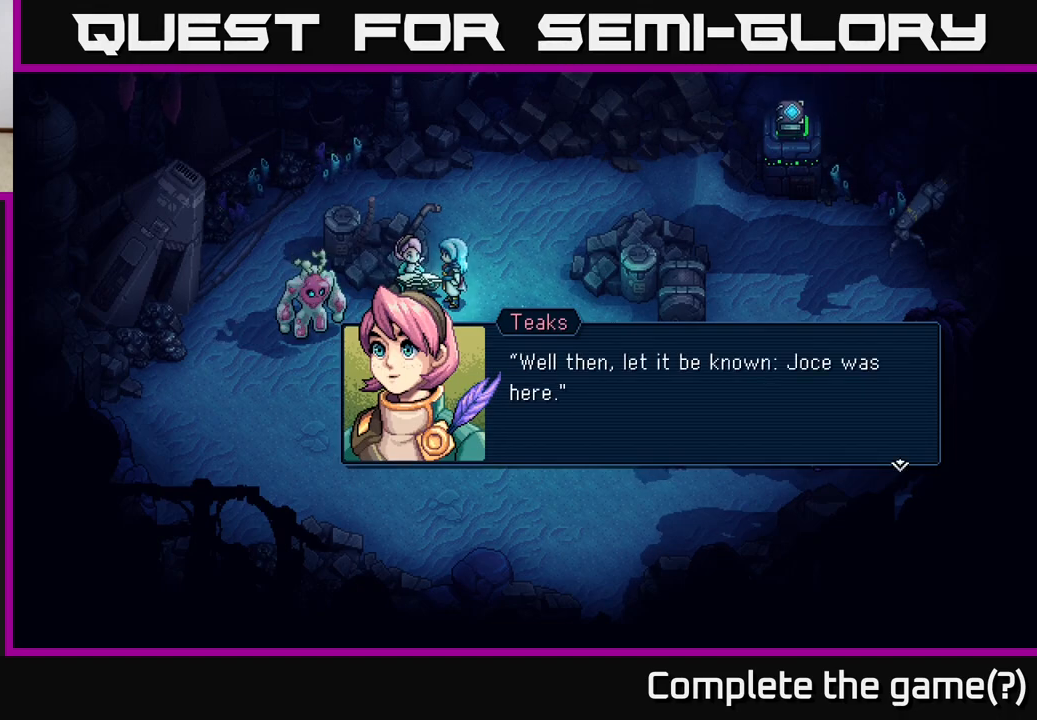
{"buttons": [], "left_stick": "center", "events": [[333, "A", "down"], [467, "A", "up"]]}
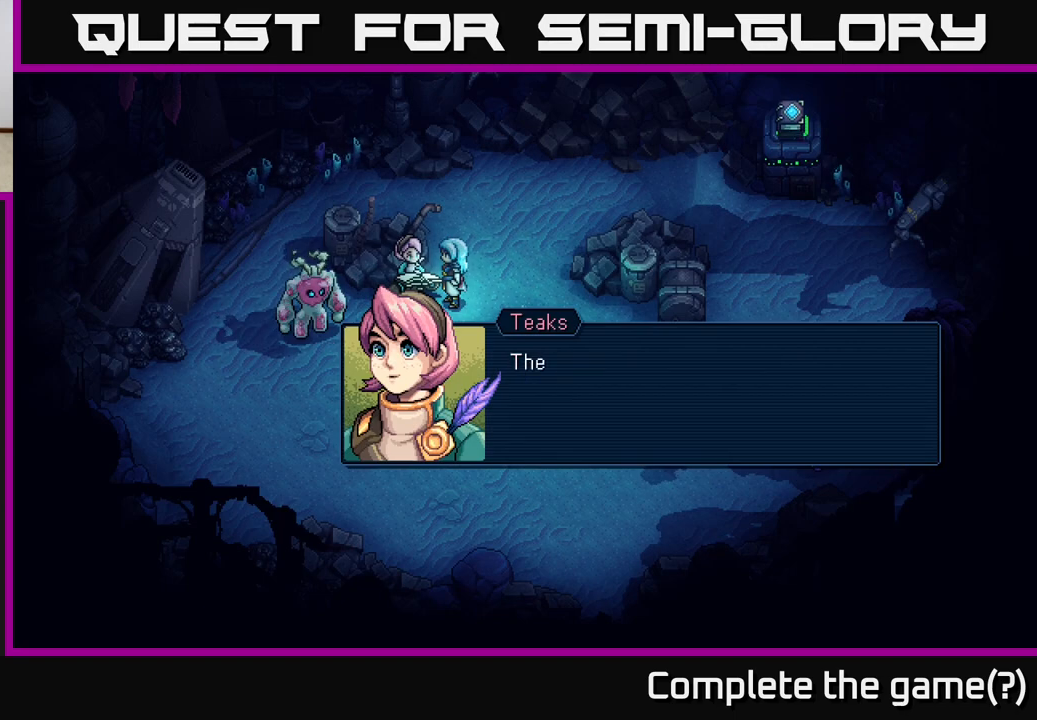
{"buttons": [], "left_stick": "center", "events": []}
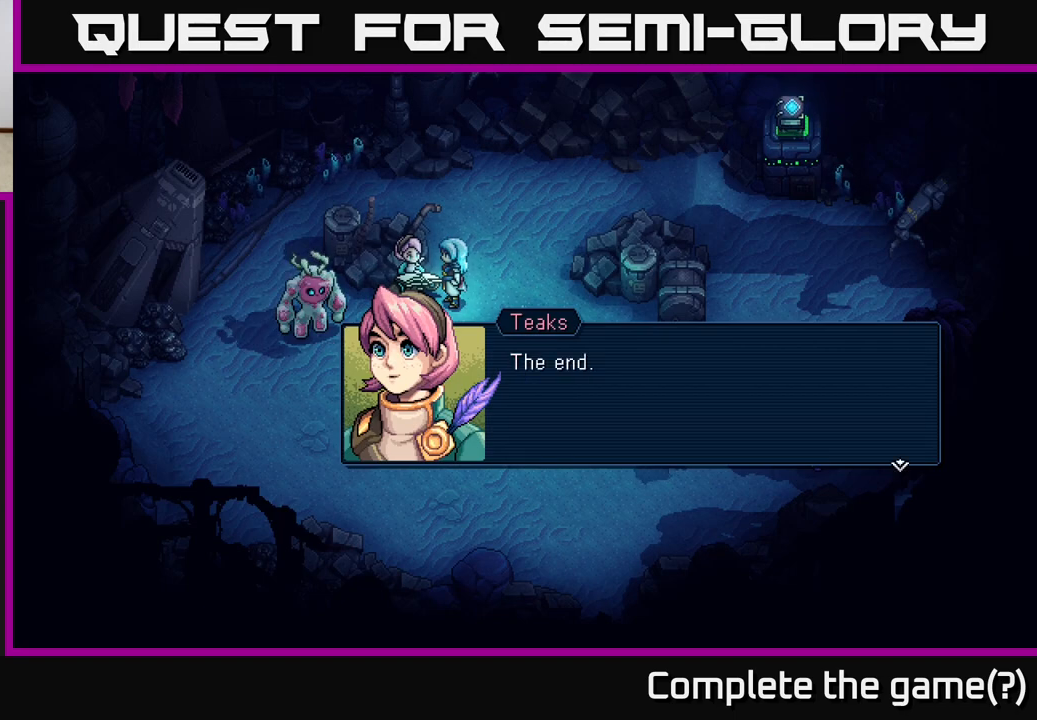
{"buttons": [], "left_stick": "center", "events": [[83, "A", "down"], [267, "A", "up"]]}
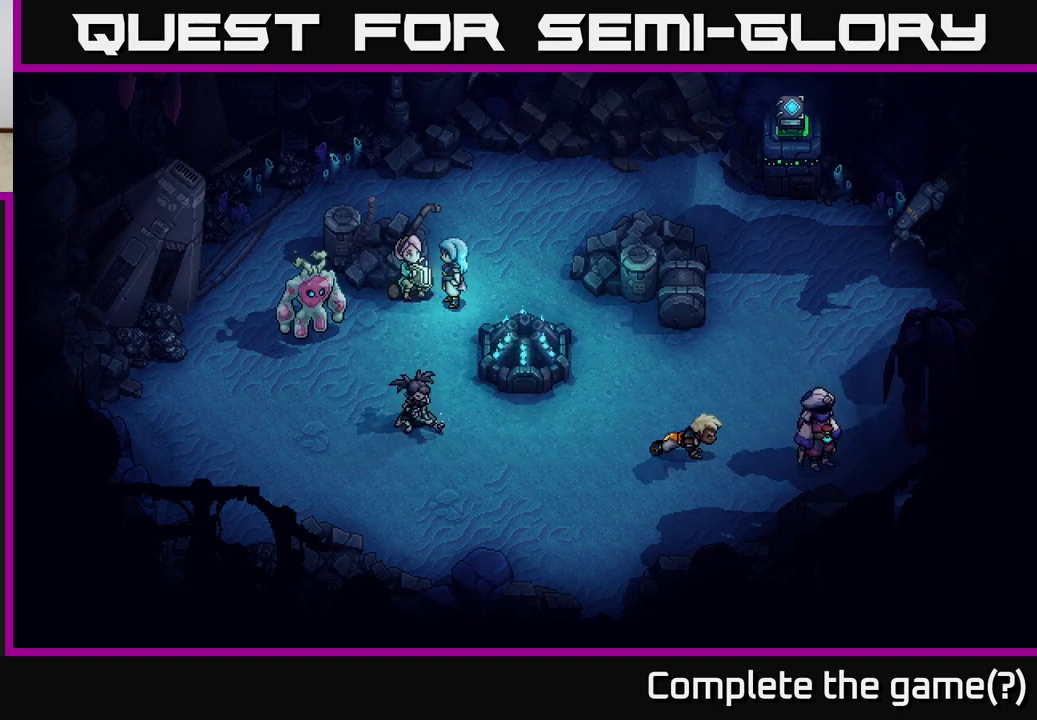
{"buttons": [], "left_stick": "center", "events": []}
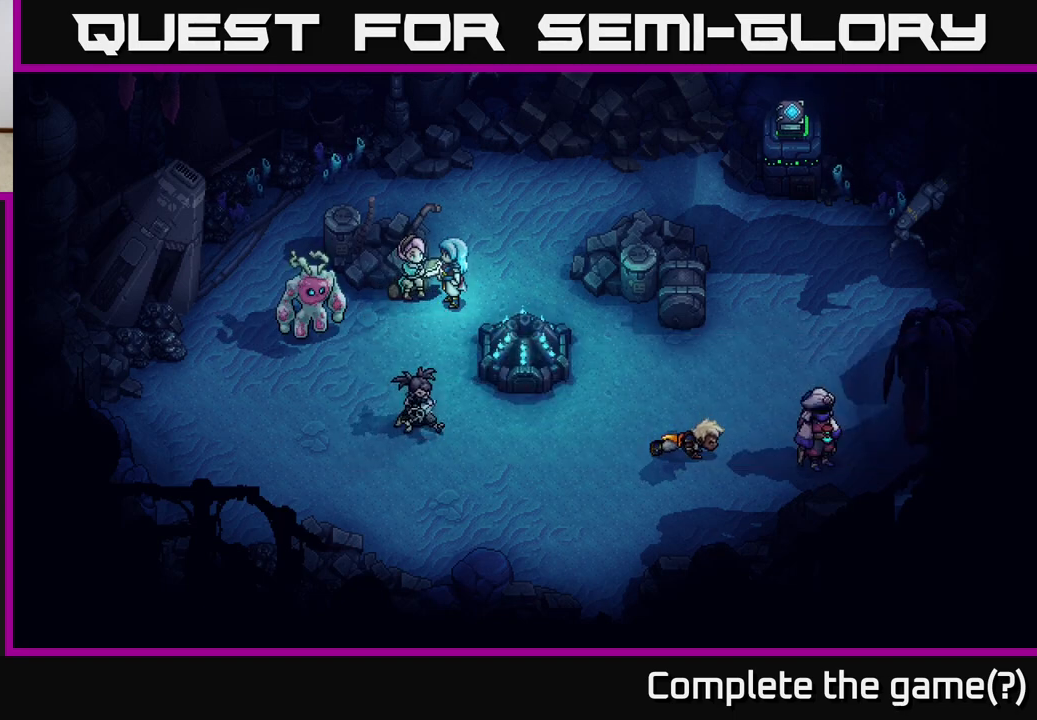
{"buttons": [], "left_stick": "center", "events": []}
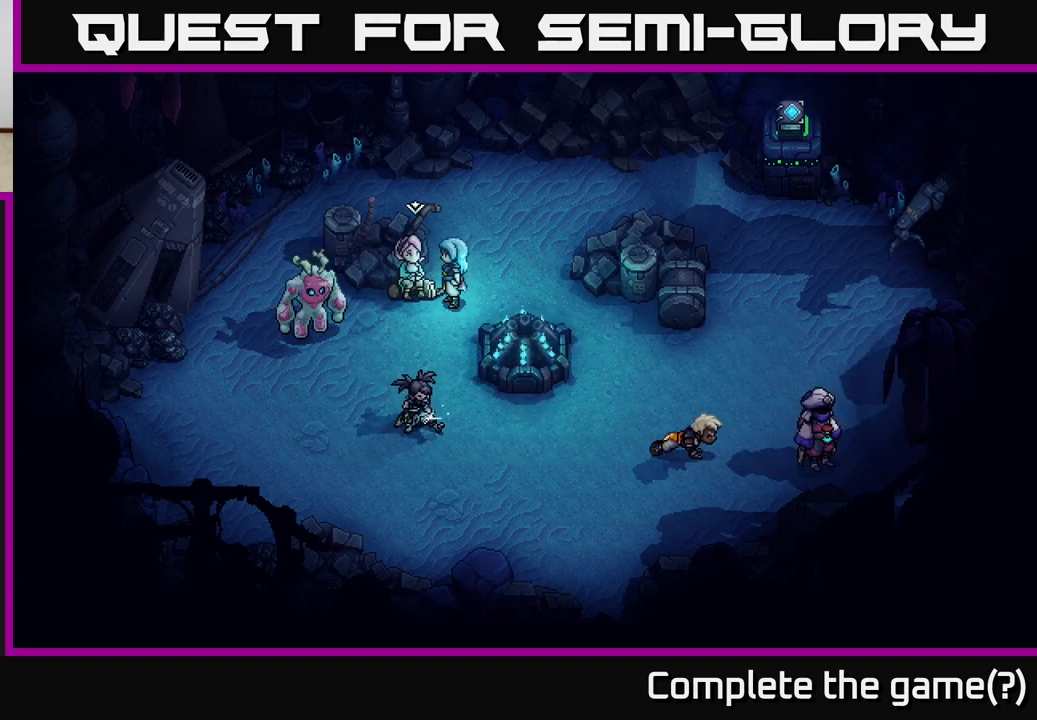
{"buttons": [], "left_stick": "center", "events": []}
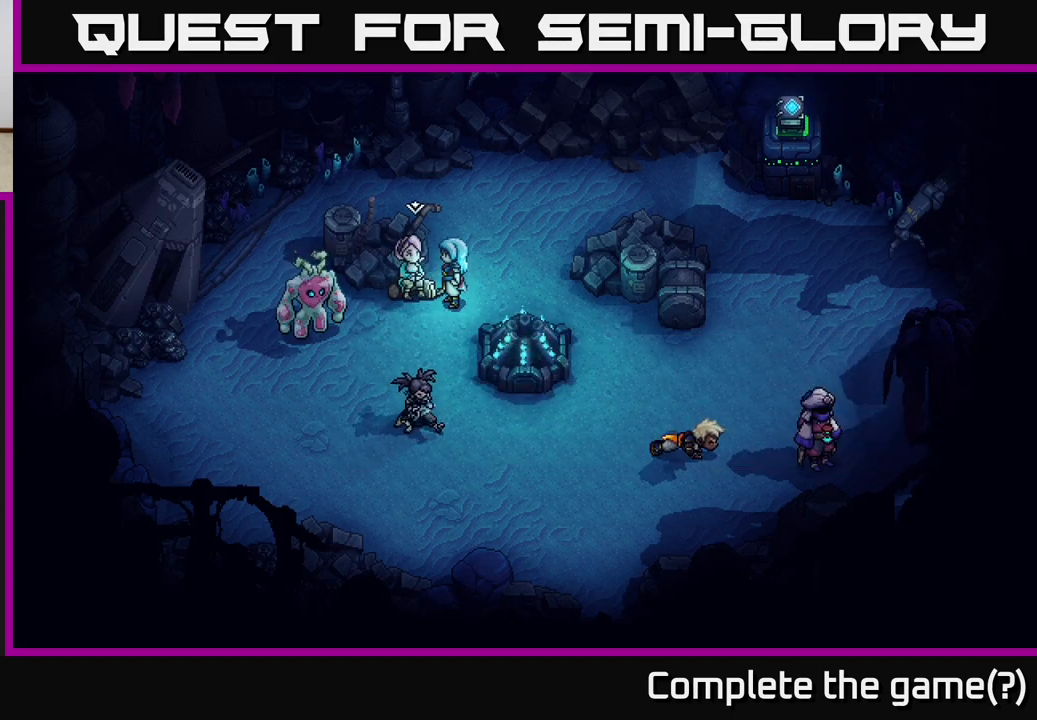
{"buttons": [], "left_stick": "center", "events": []}
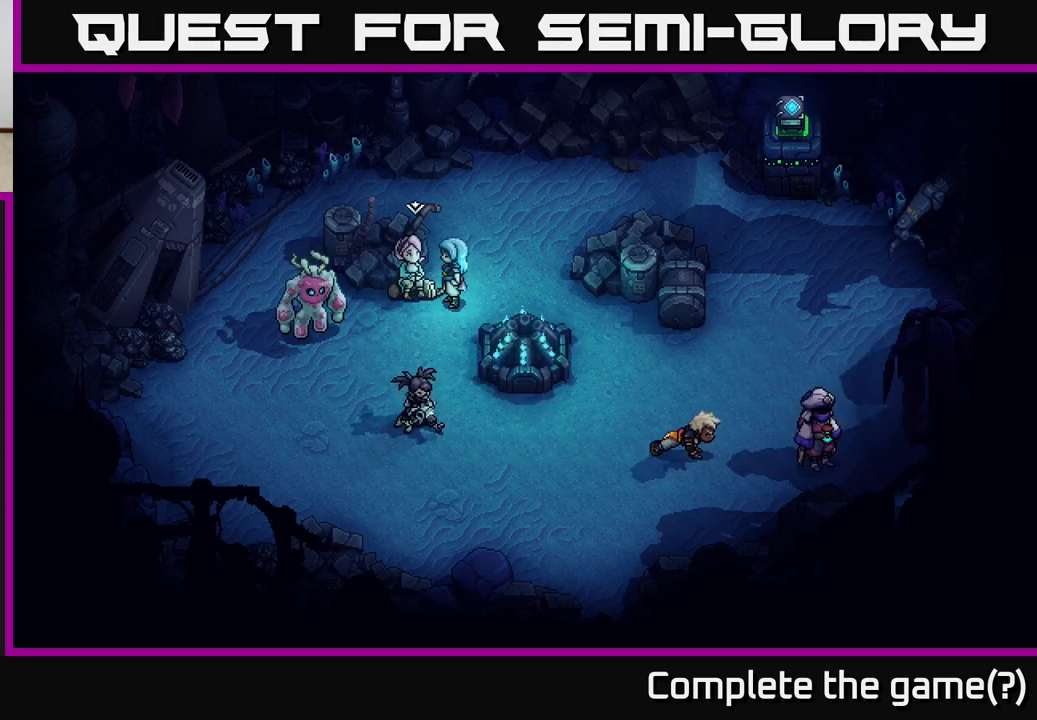
{"buttons": [], "left_stick": "center", "events": []}
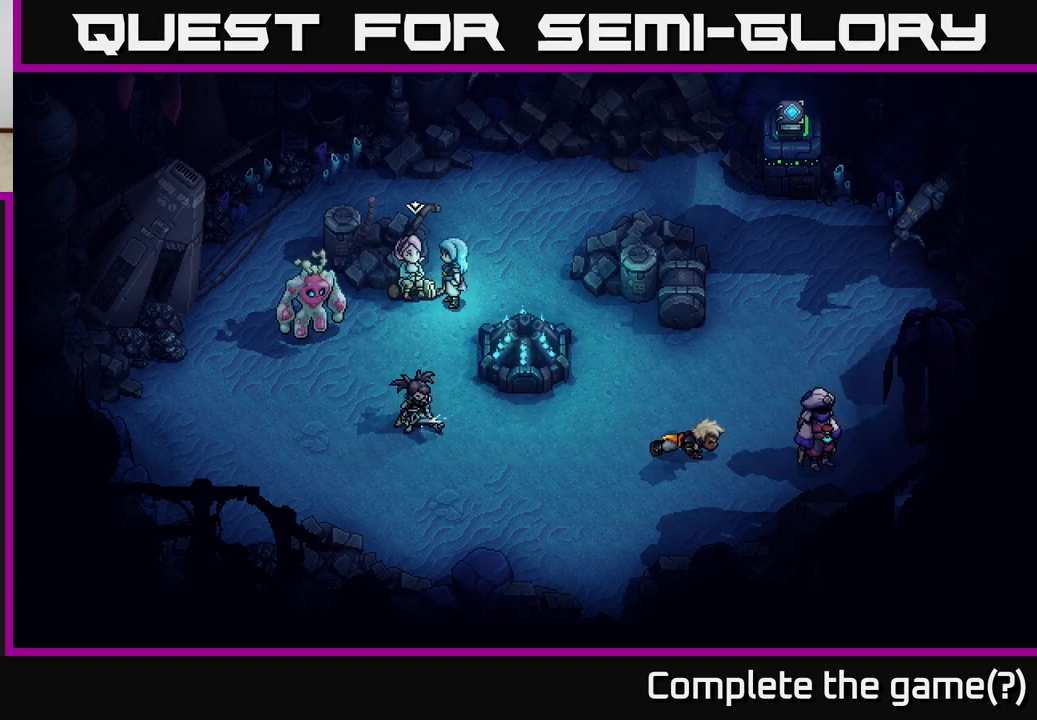
{"buttons": [], "left_stick": "center", "events": []}
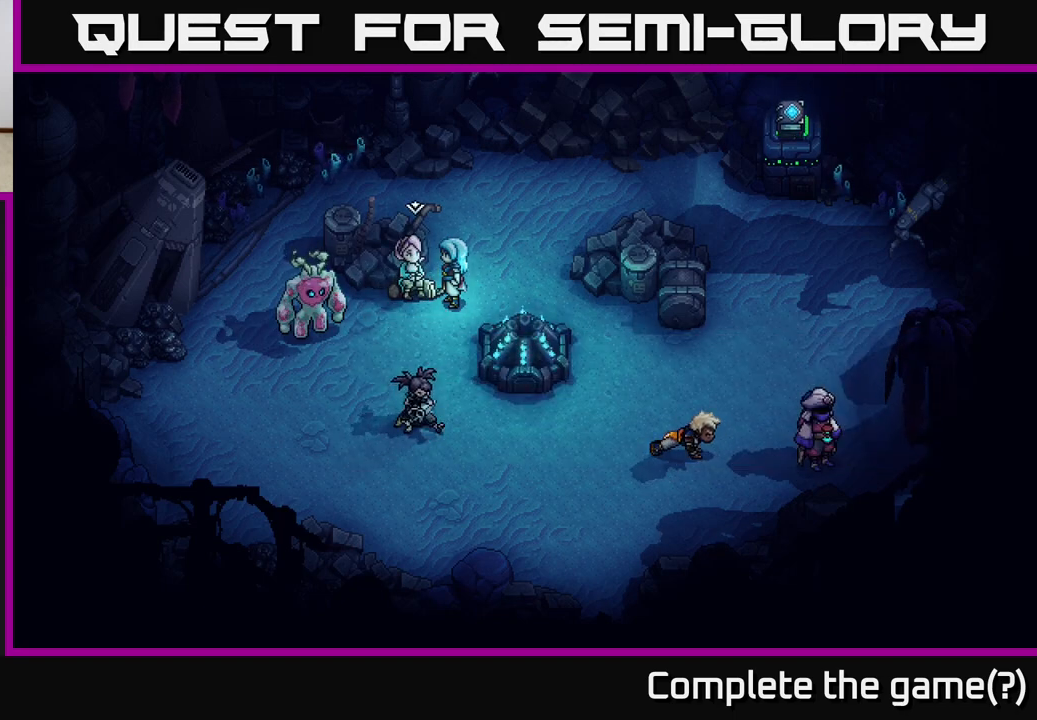
{"buttons": [], "left_stick": "center", "events": []}
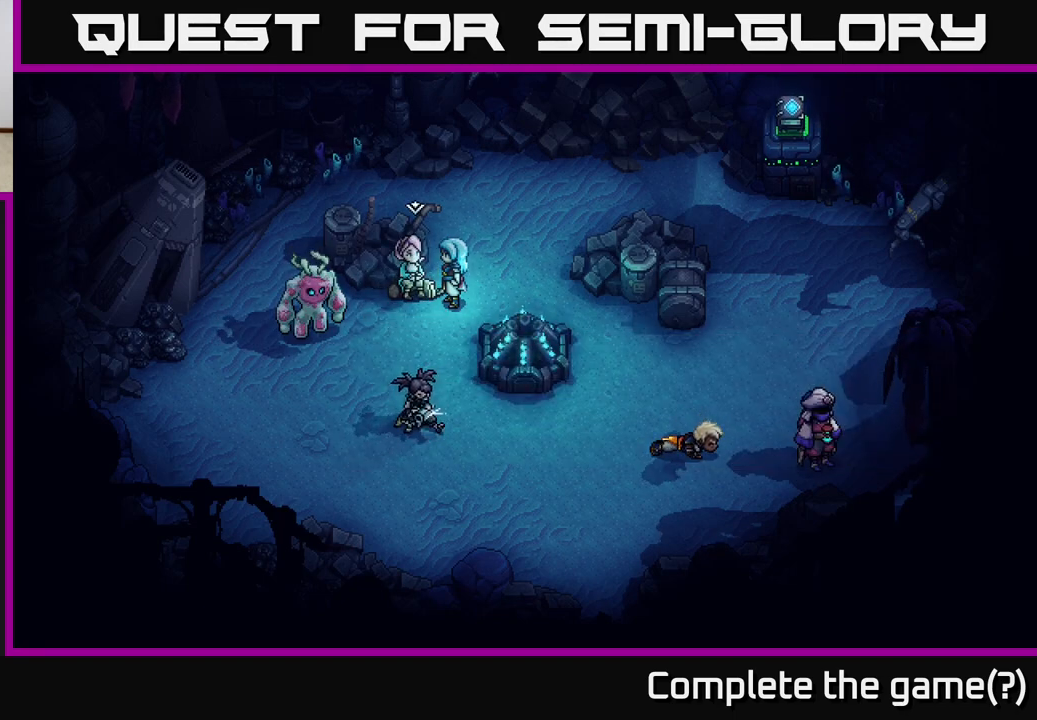
{"buttons": [], "left_stick": "center", "events": []}
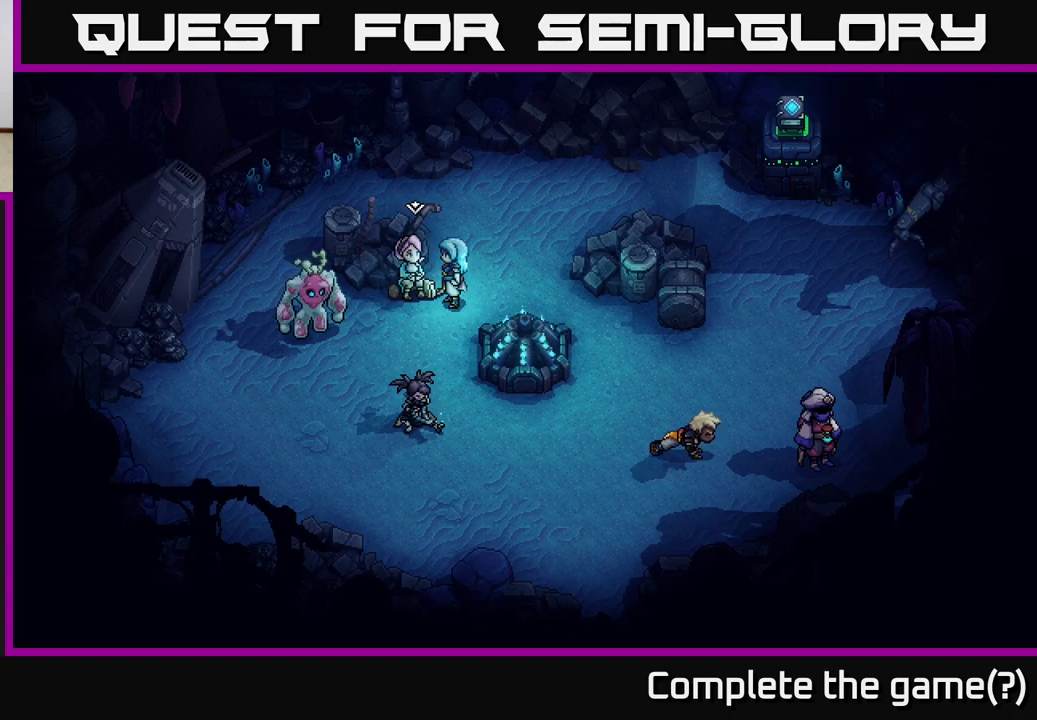
{"buttons": [], "left_stick": "center", "events": [[17, "left_stick", "right"], [317, "left_stick", "center"]]}
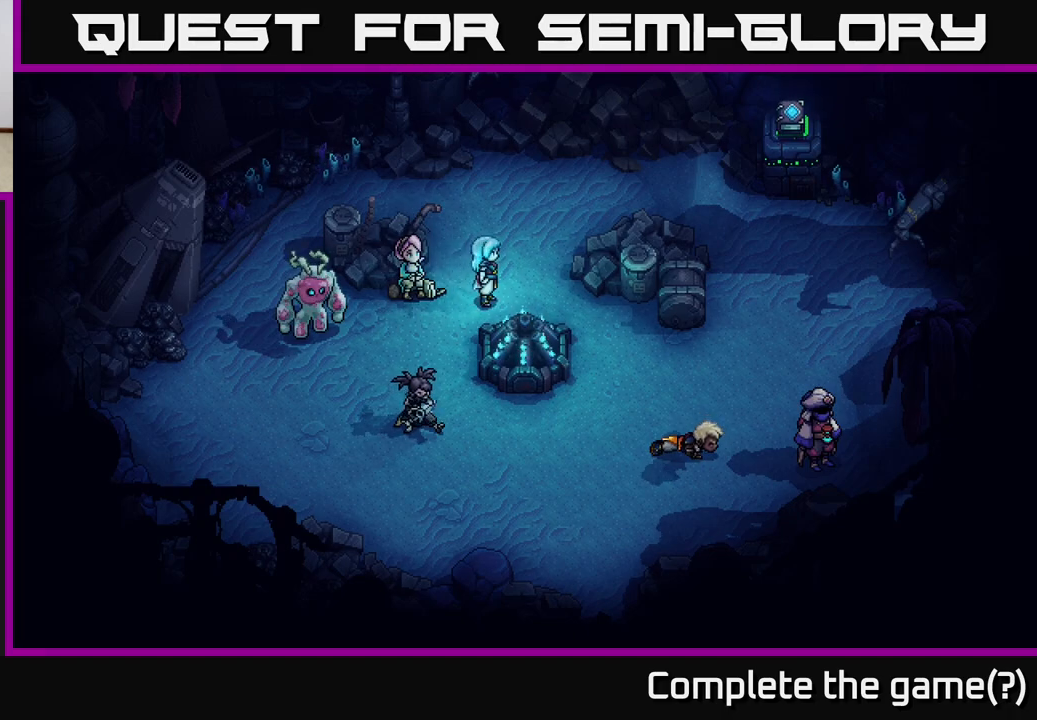
{"buttons": [], "left_stick": "right", "events": [[117, "left_stick", "up-left"], [267, "left_stick", "center"], [350, "left_stick", "right"]]}
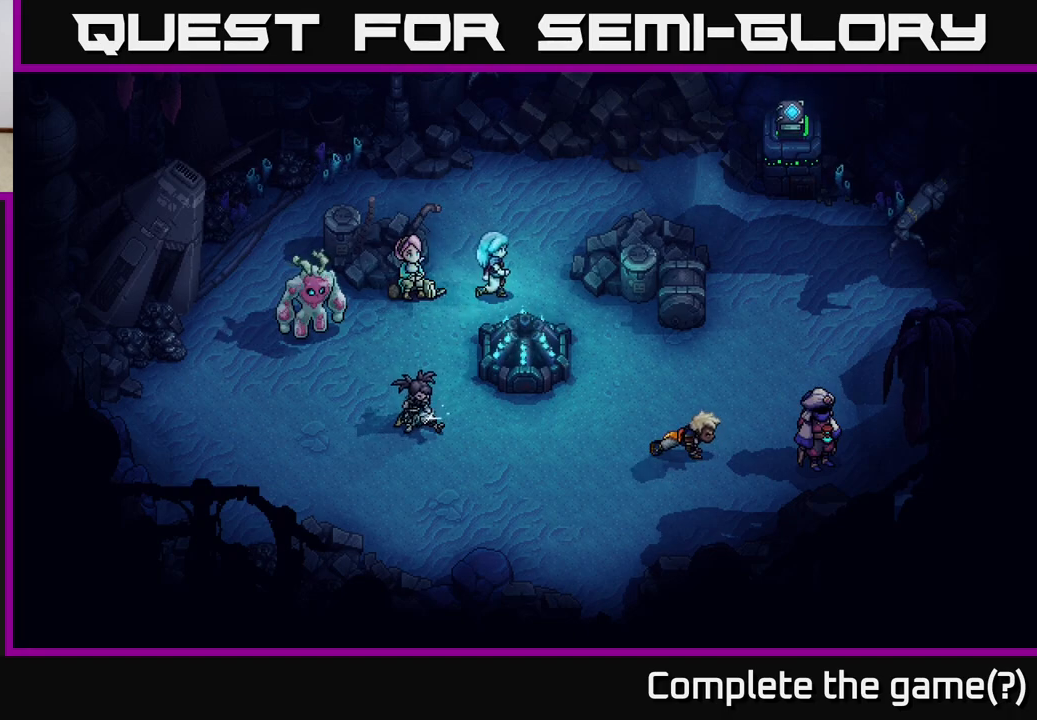
{"buttons": [], "left_stick": "center", "events": [[200, "left_stick", "up"], [400, "left_stick", "center"]]}
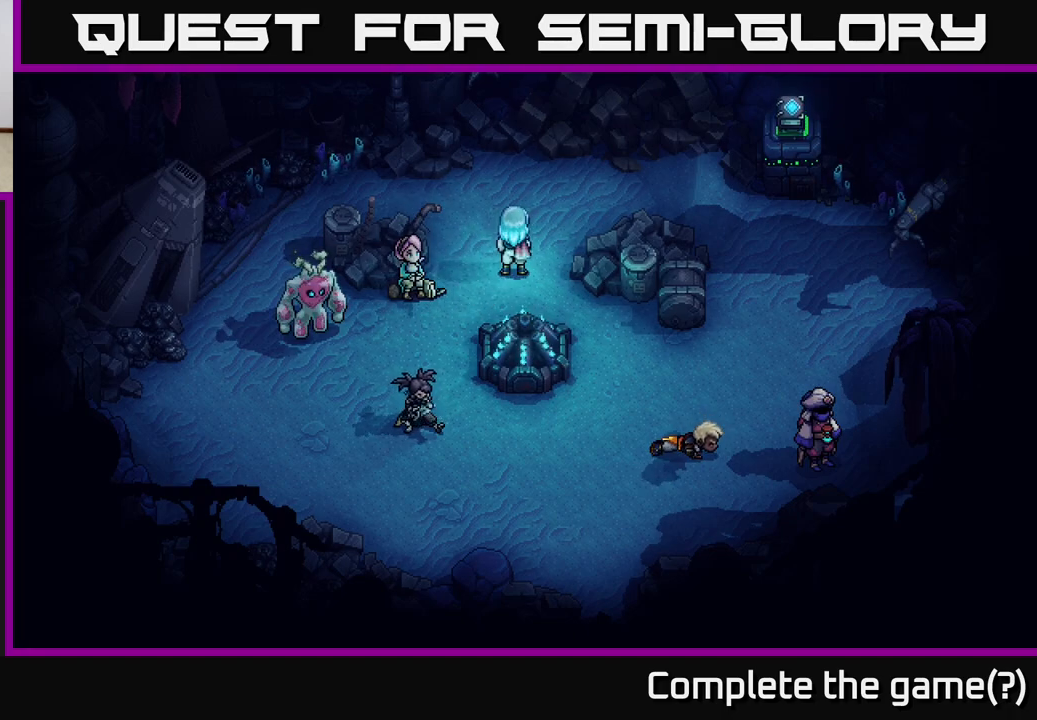
{"buttons": [], "left_stick": "down", "events": [[50, "left_stick", "down"], [117, "left_stick", "down-right"], [267, "left_stick", "right"], [367, "left_stick", "center"], [433, "left_stick", "down"]]}
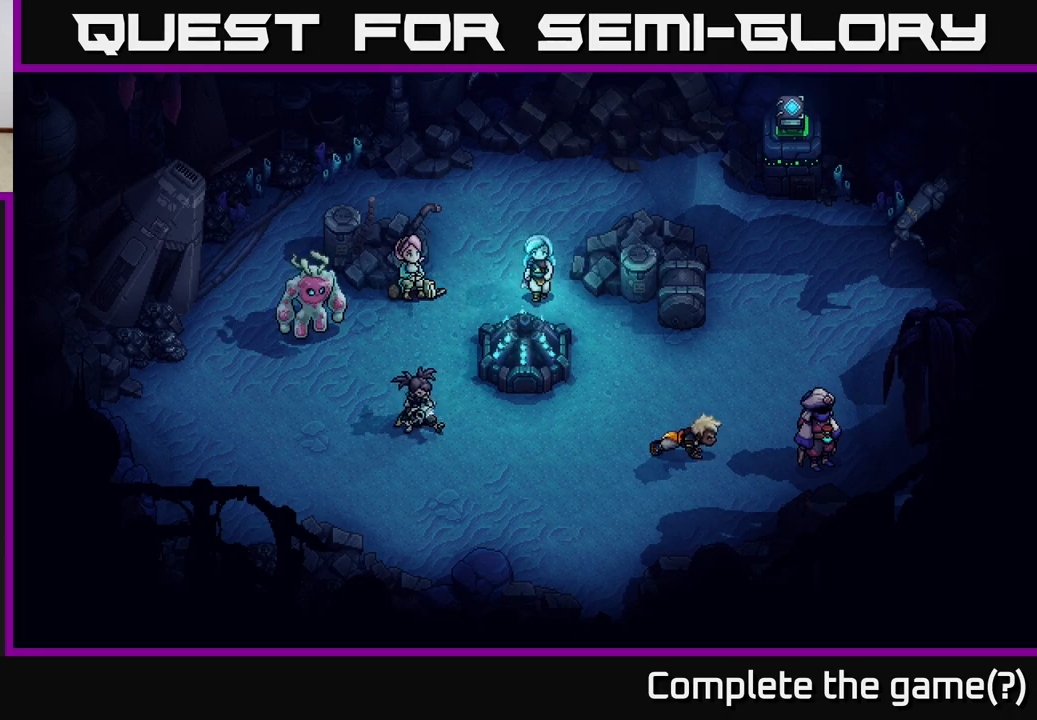
{"buttons": [], "left_stick": "center", "events": [[183, "left_stick", "center"], [200, "A", "down"], [383, "A", "up"]]}
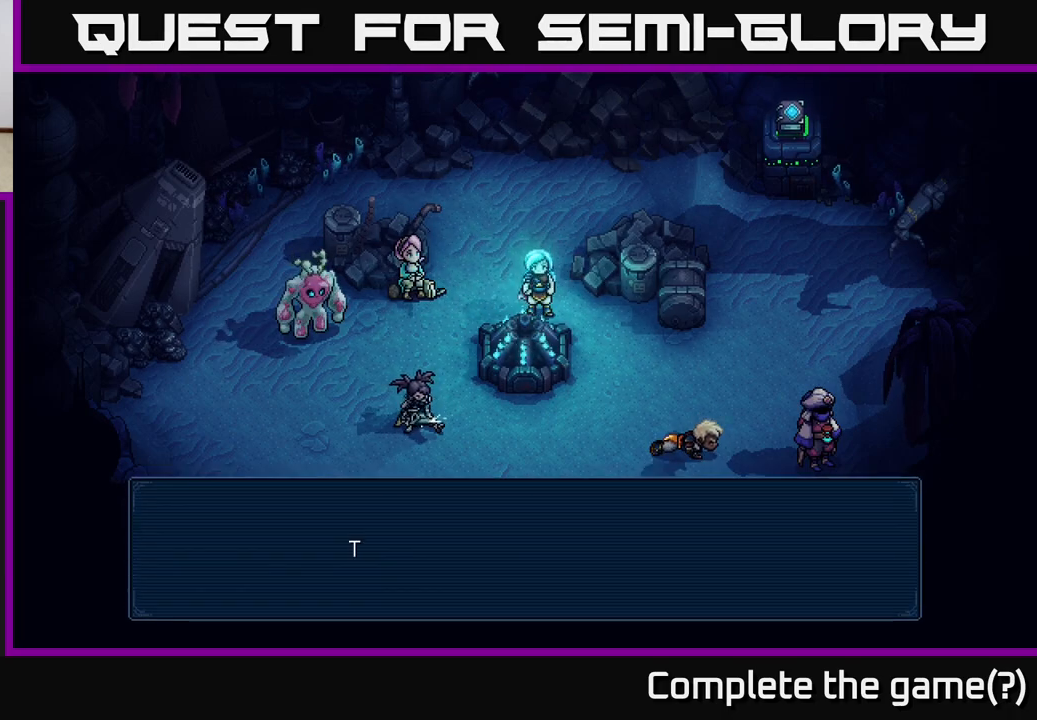
{"buttons": [], "left_stick": "center", "events": [[133, "A", "down"], [317, "A", "up"]]}
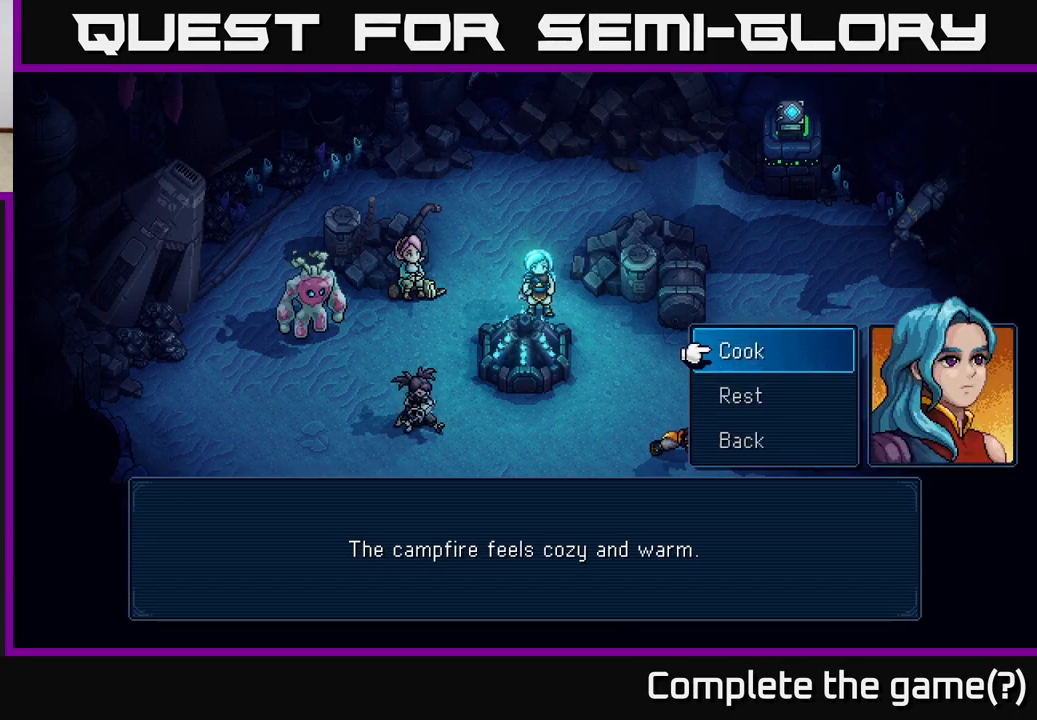
{"buttons": ["DPAD_DOWN"], "left_stick": "center", "events": [[267, "DPAD_DOWN", "down"], [317, "DPAD_DOWN", "up"], [450, "DPAD_DOWN", "down"]]}
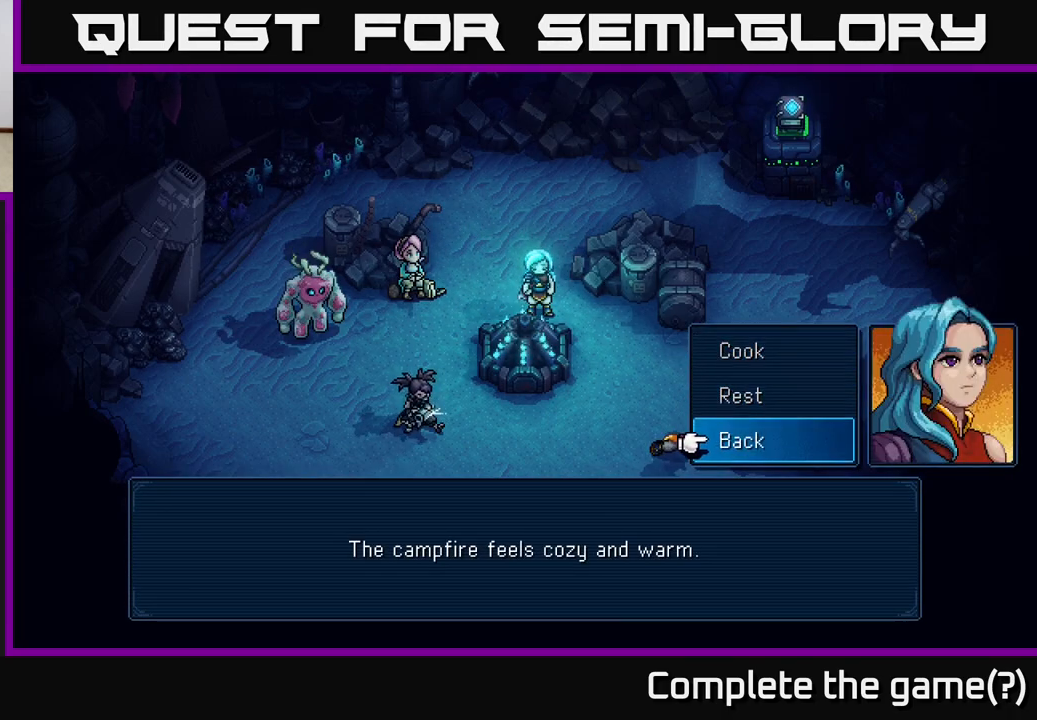
{"buttons": [], "left_stick": "center", "events": [[17, "DPAD_DOWN", "up"], [200, "DPAD_UP", "down"], [317, "A", "down"], [317, "DPAD_UP", "up"], [500, "A", "up"]]}
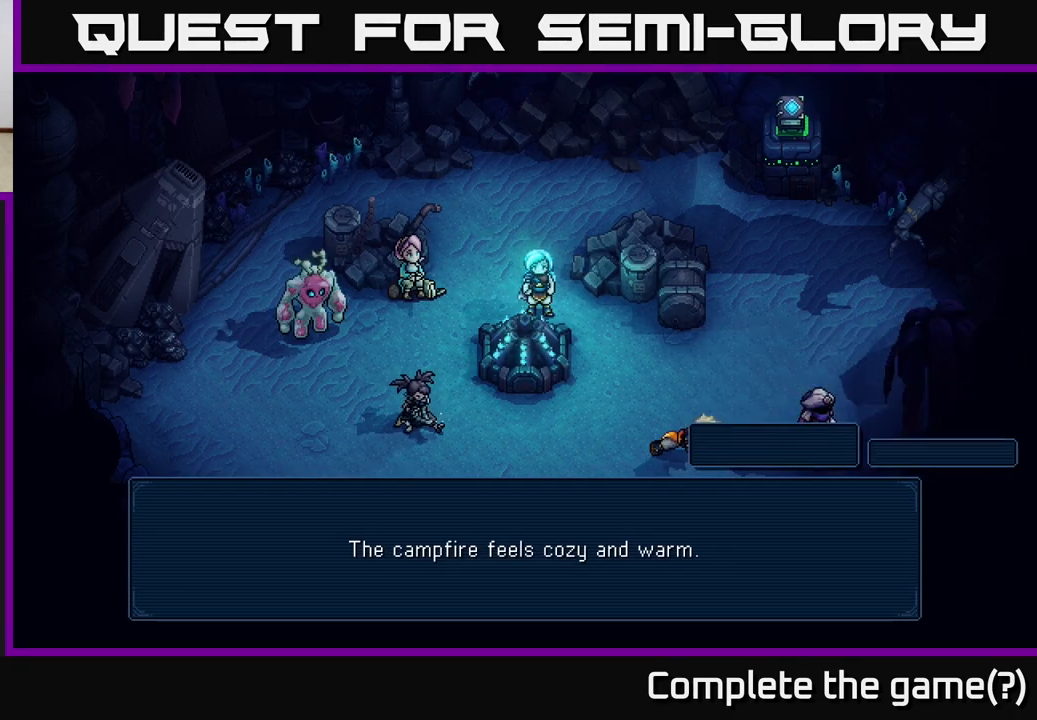
{"buttons": [], "left_stick": "center", "events": []}
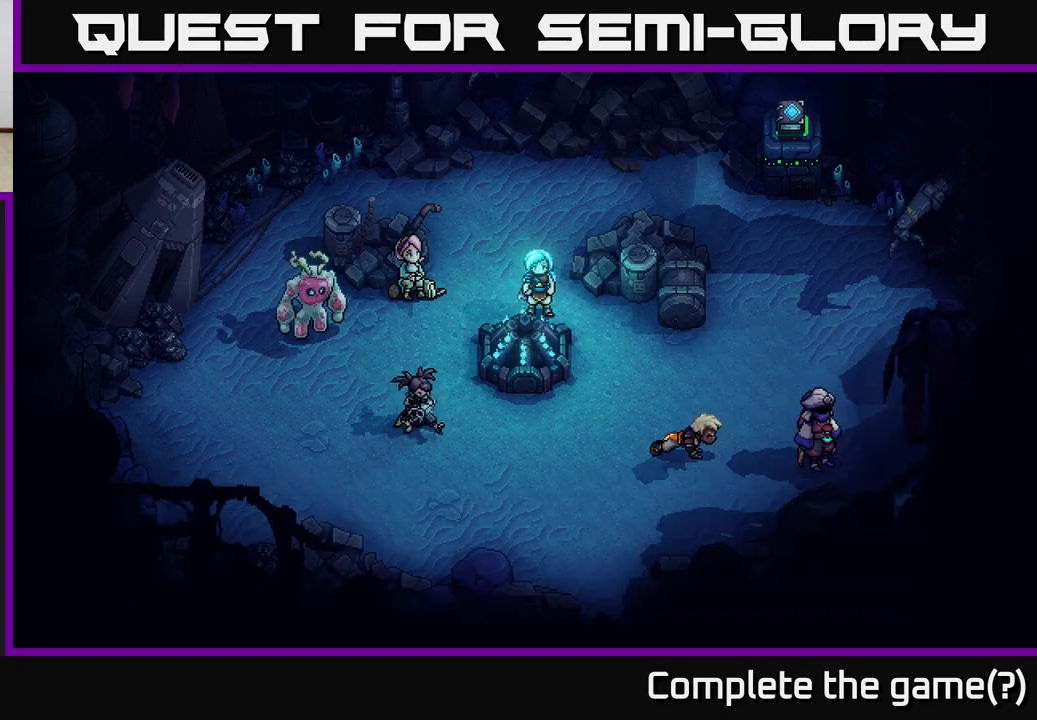
{"buttons": [], "left_stick": "center", "events": []}
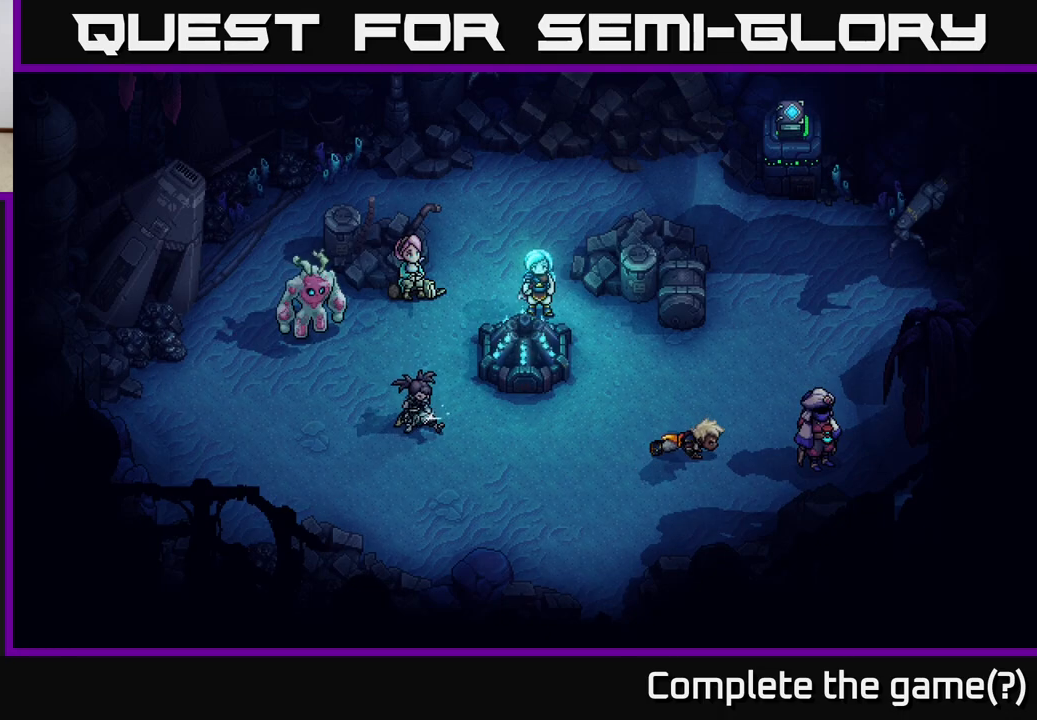
{"buttons": [], "left_stick": "center", "events": []}